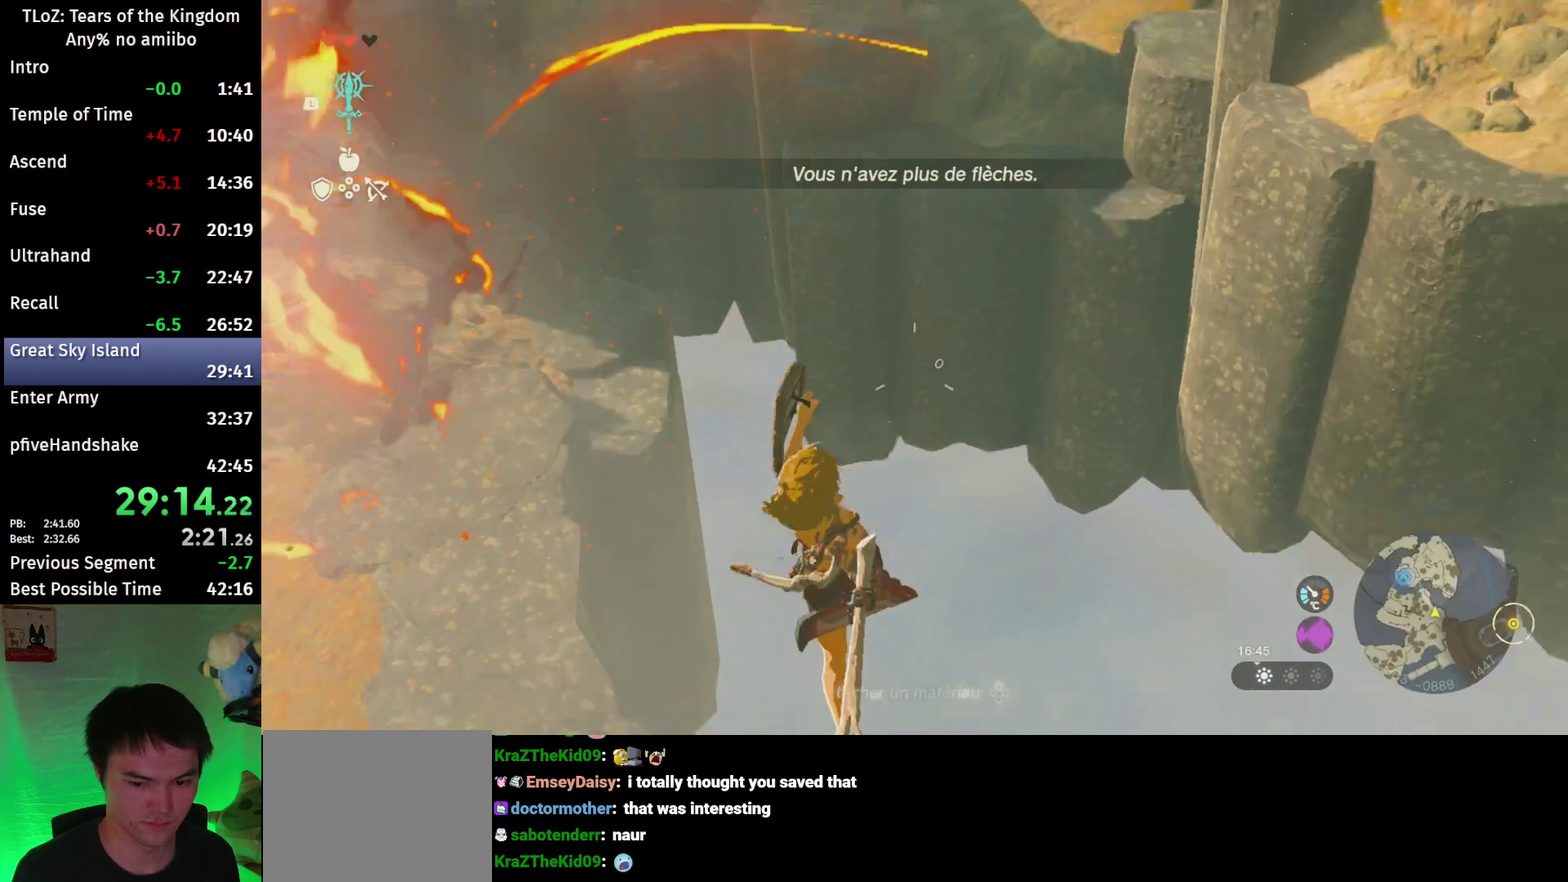
Gameplay with a controller (Nintendo layout); each line is a JSON object with the inputs held at the frame after it. "events" lists button and stick changes between this image and that frame as [ms after this image, input, new state], when the widget could be followed in between. This overlay highlights the sticks when they move; stick clicks (L3 R3) are not distinguishable. Not read: L3 R3.
{"buttons": ["L2"], "left_stick": "center", "right_stick": "down", "events": [[467, "R2", "up"]]}
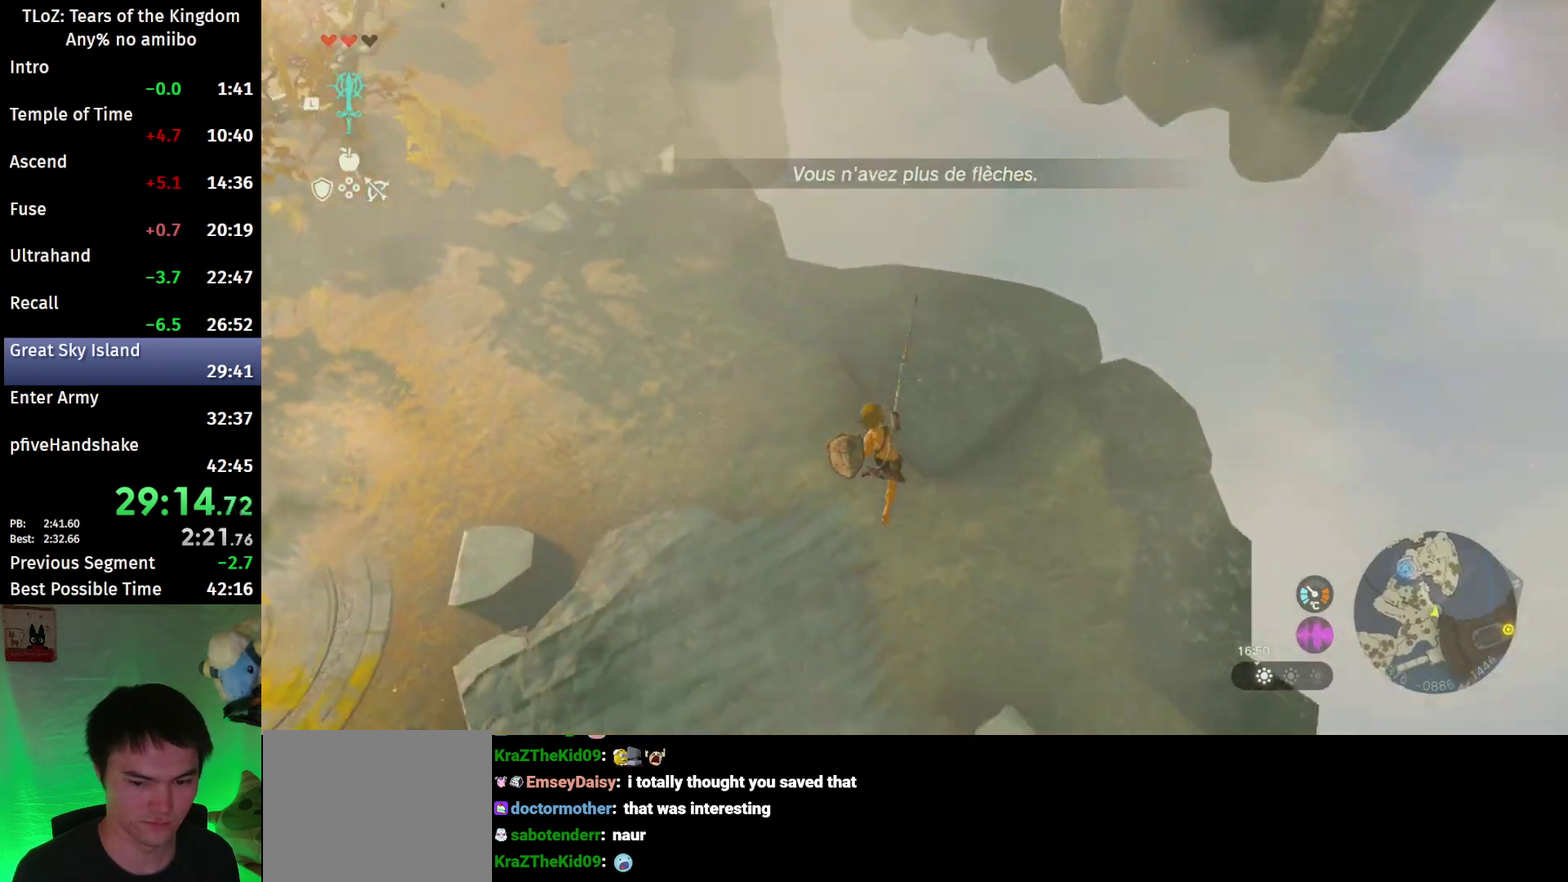
{"buttons": ["L2"], "left_stick": "center", "right_stick": "down", "events": []}
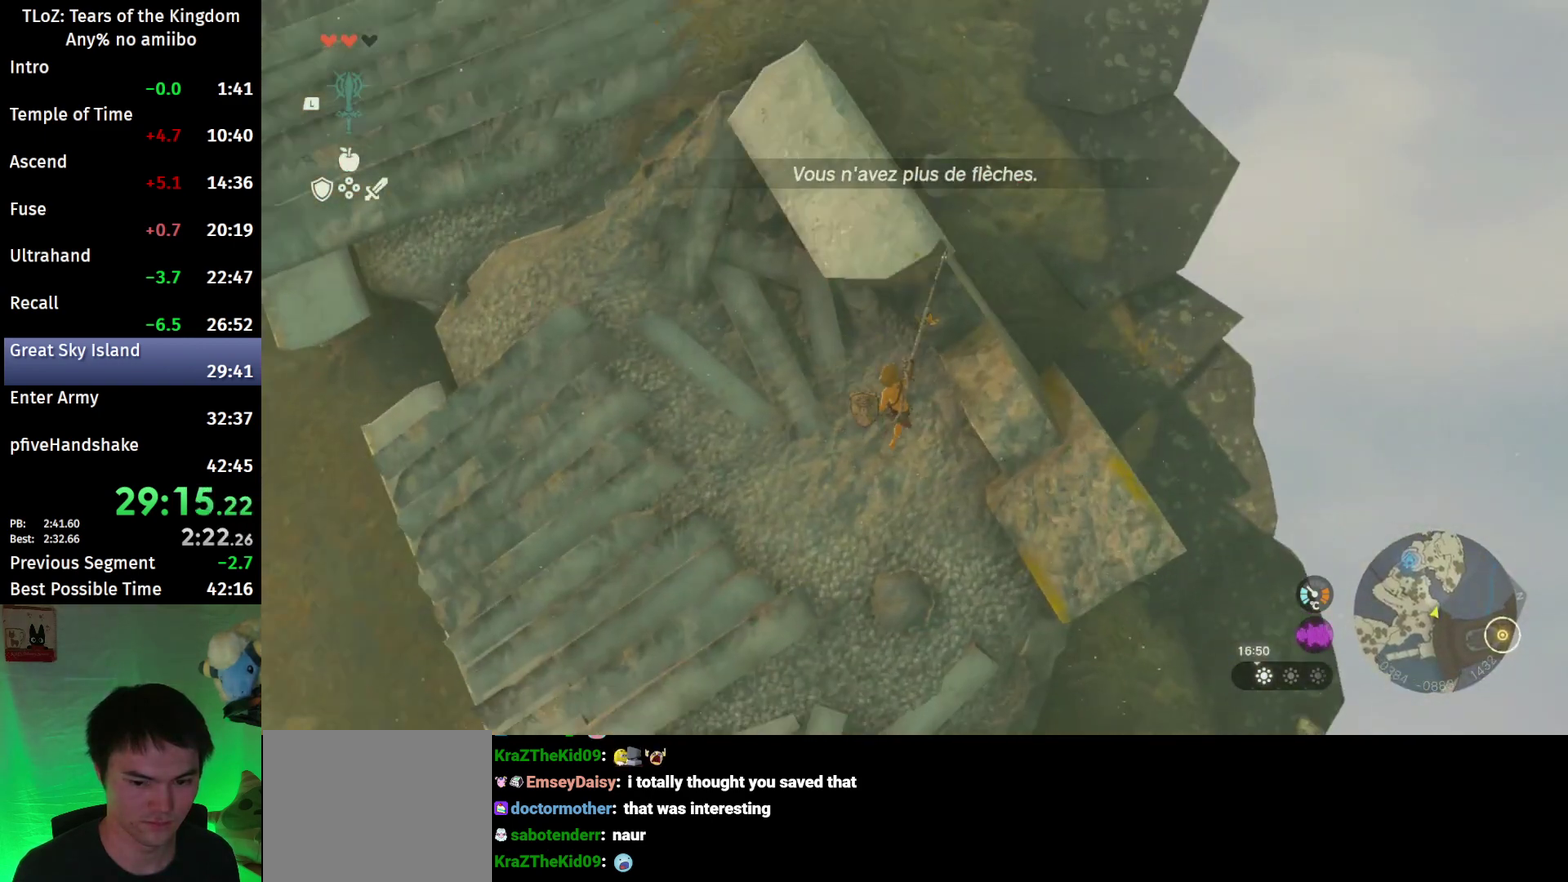
{"buttons": ["L2"], "left_stick": "center", "right_stick": "down", "events": []}
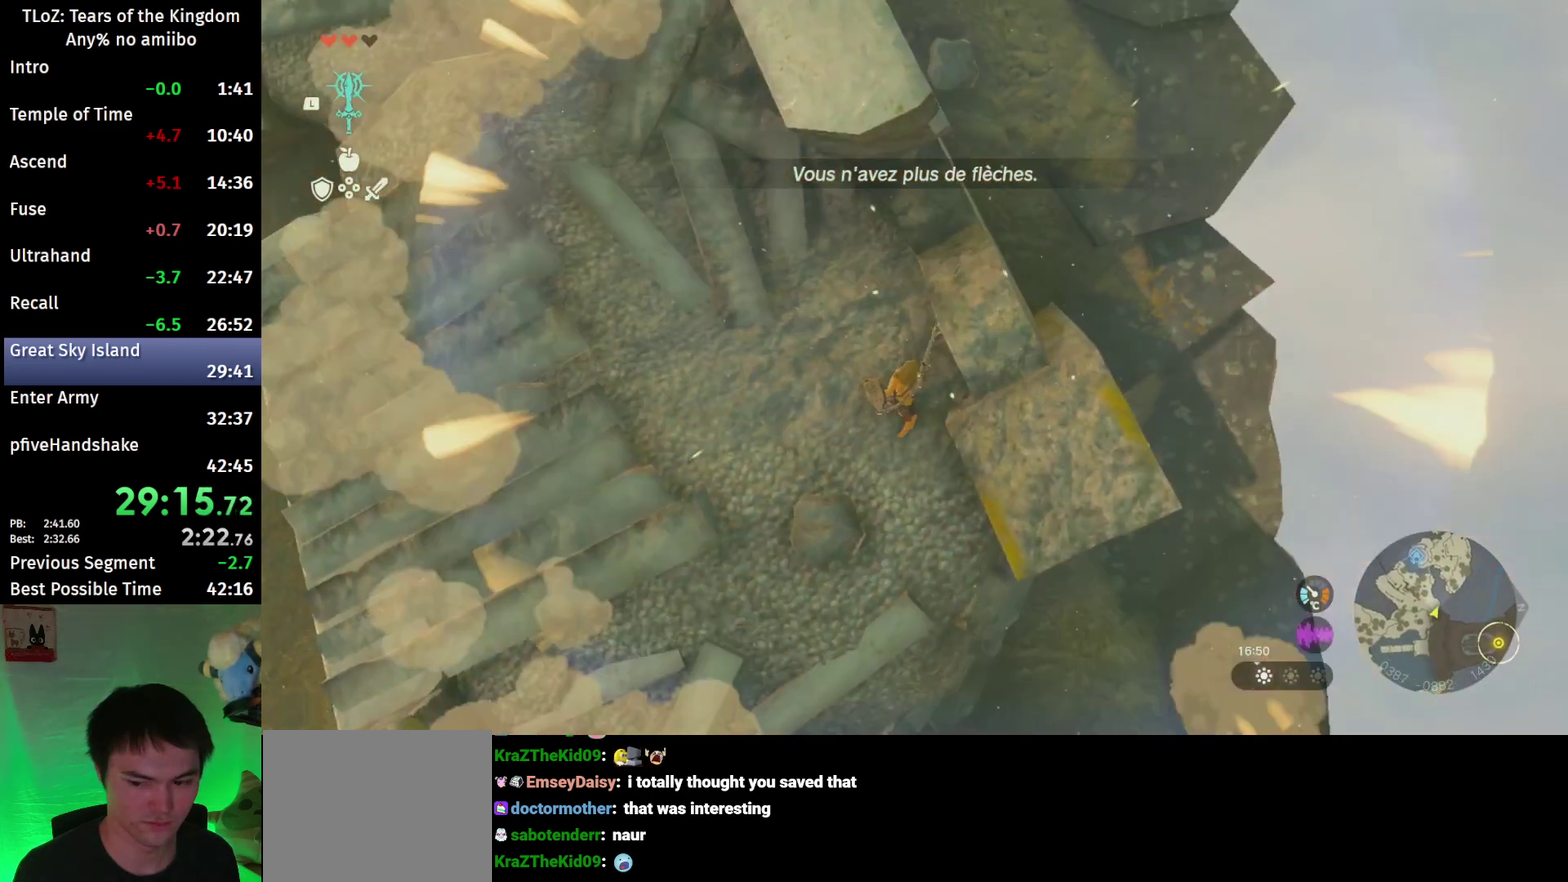
{"buttons": ["L2"], "left_stick": "center", "right_stick": "center", "events": [[133, "right_stick", "center"]]}
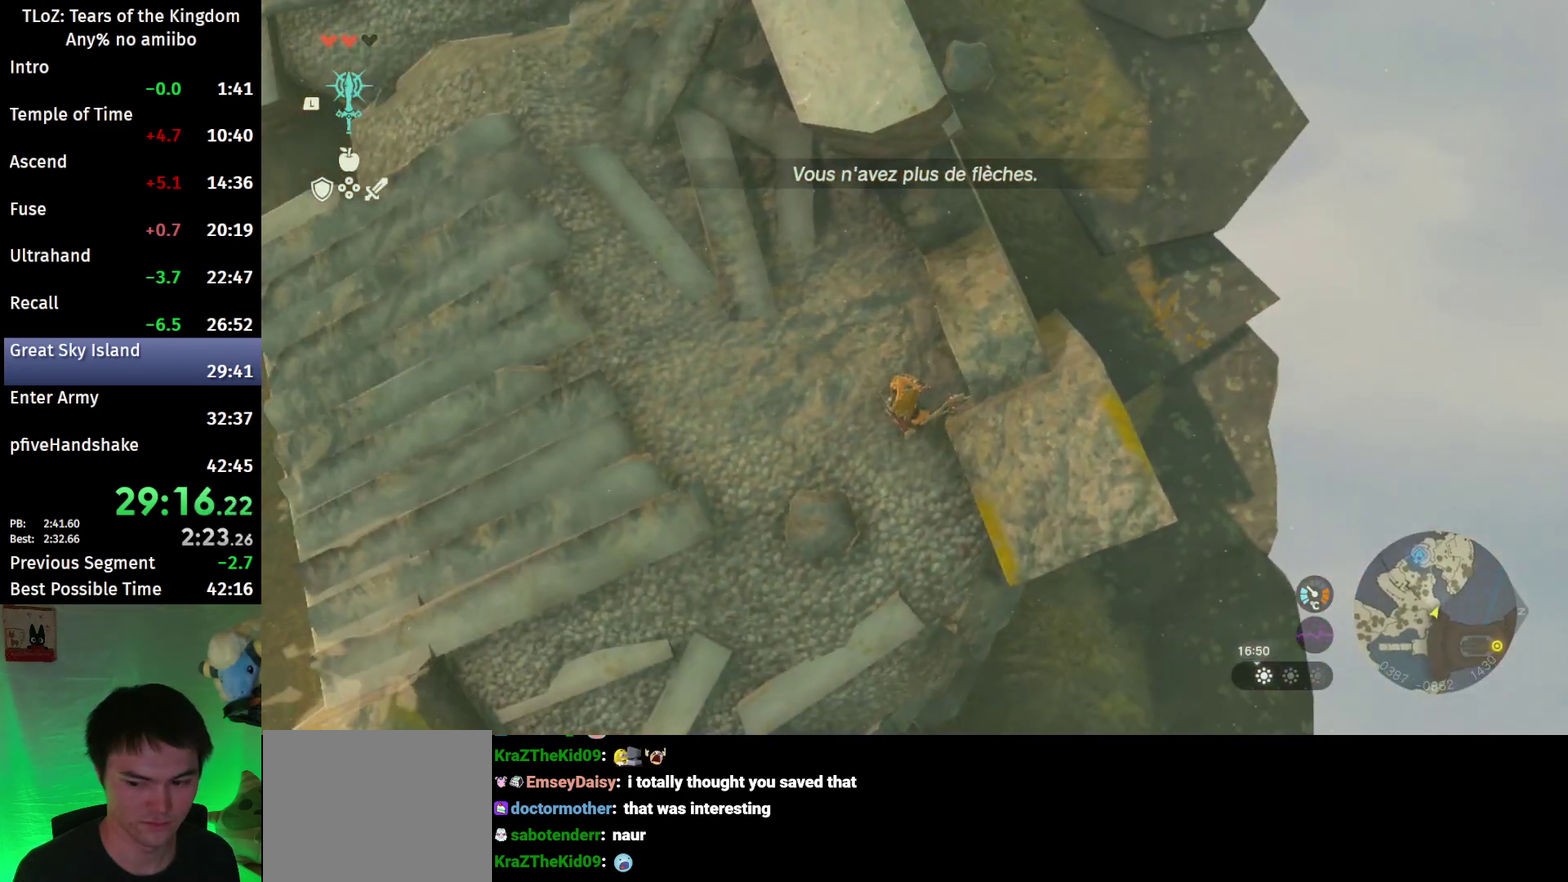
{"buttons": [], "left_stick": "center", "right_stick": "center", "events": [[233, "START", "down"], [333, "START", "up"], [433, "L2", "up"]]}
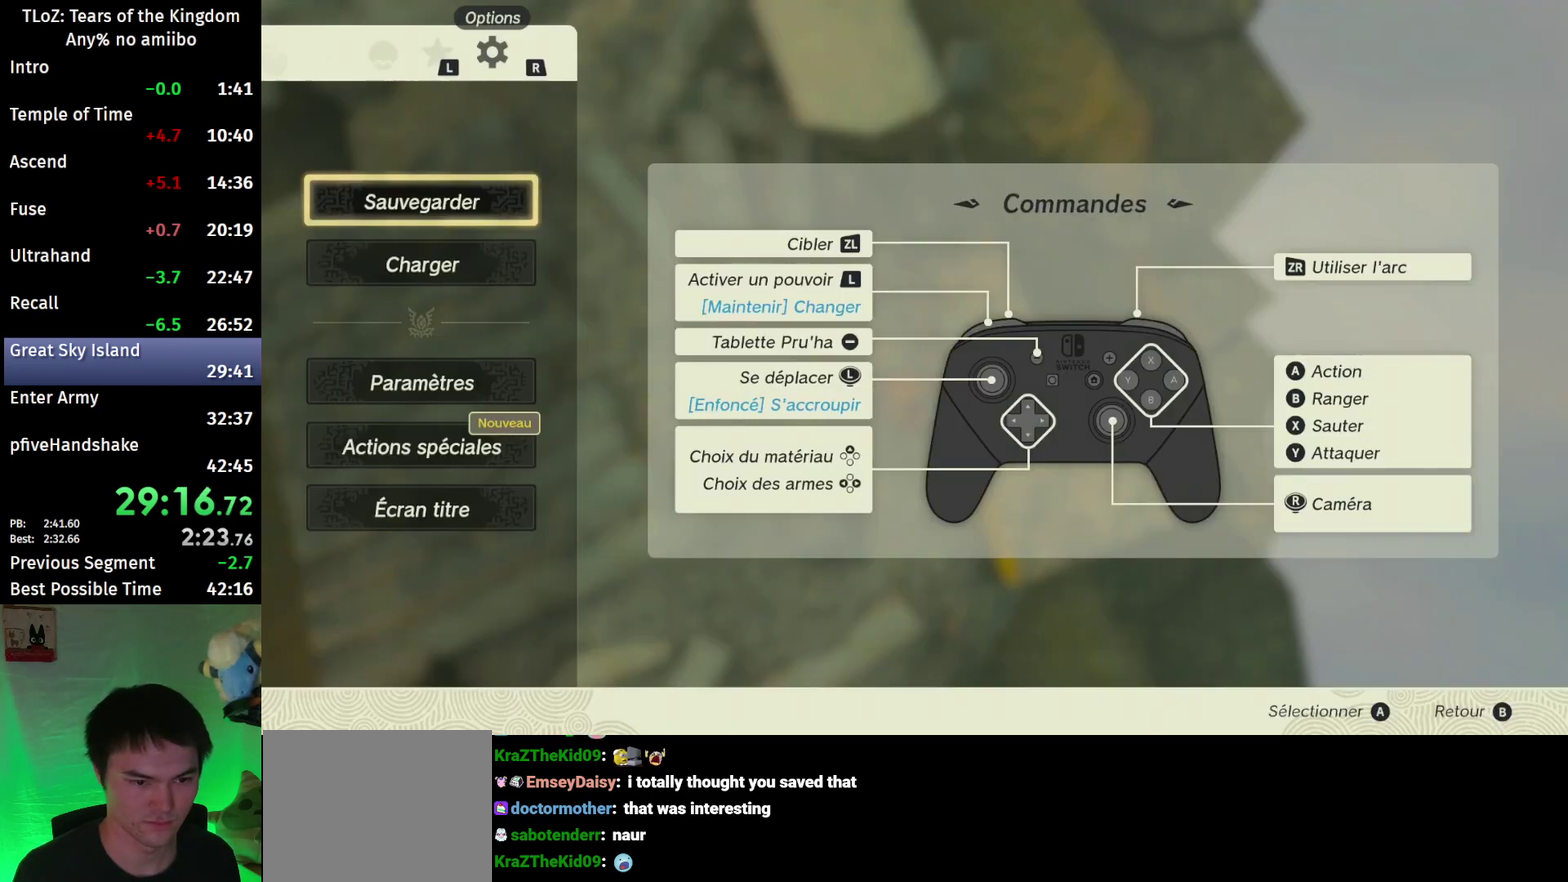
{"buttons": ["A"], "left_stick": "center", "right_stick": "center", "events": [[333, "left_stick", "down"], [433, "A", "down"], [467, "left_stick", "center"]]}
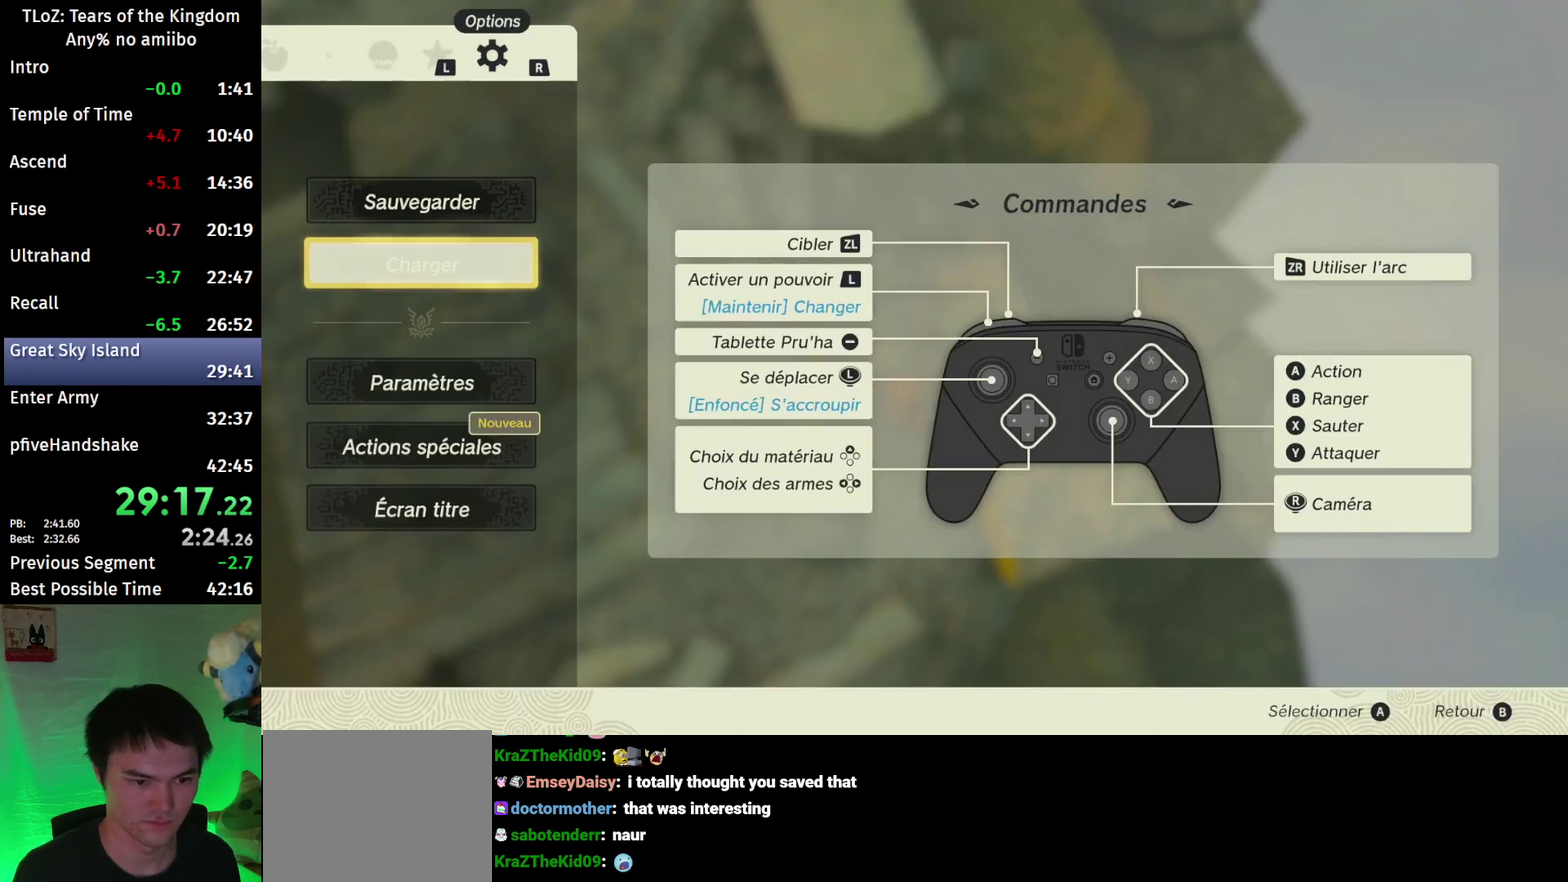
{"buttons": [], "left_stick": "center", "right_stick": "center", "events": [[67, "A", "up"]]}